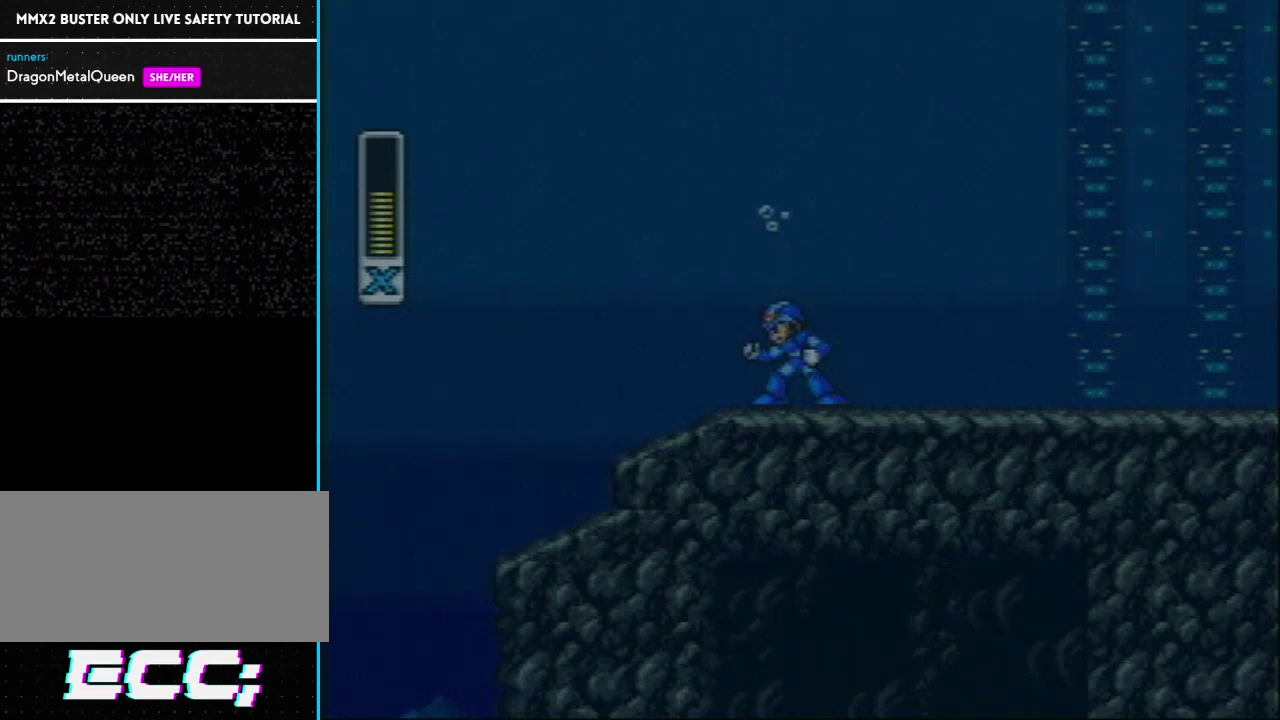
Gameplay with a controller (Nintendo layout); each line is a JSON object with the inputs held at the frame after it. "events" lists button and stick changes between this image and that frame as [ms after this image, input, new state], when the widget could be followed in between. Not read: L3 R3.
{"buttons": ["DPAD_LEFT"], "events": [[33, "DPAD_LEFT", "down"], [167, "DPAD_LEFT", "up"], [433, "DPAD_LEFT", "down"]]}
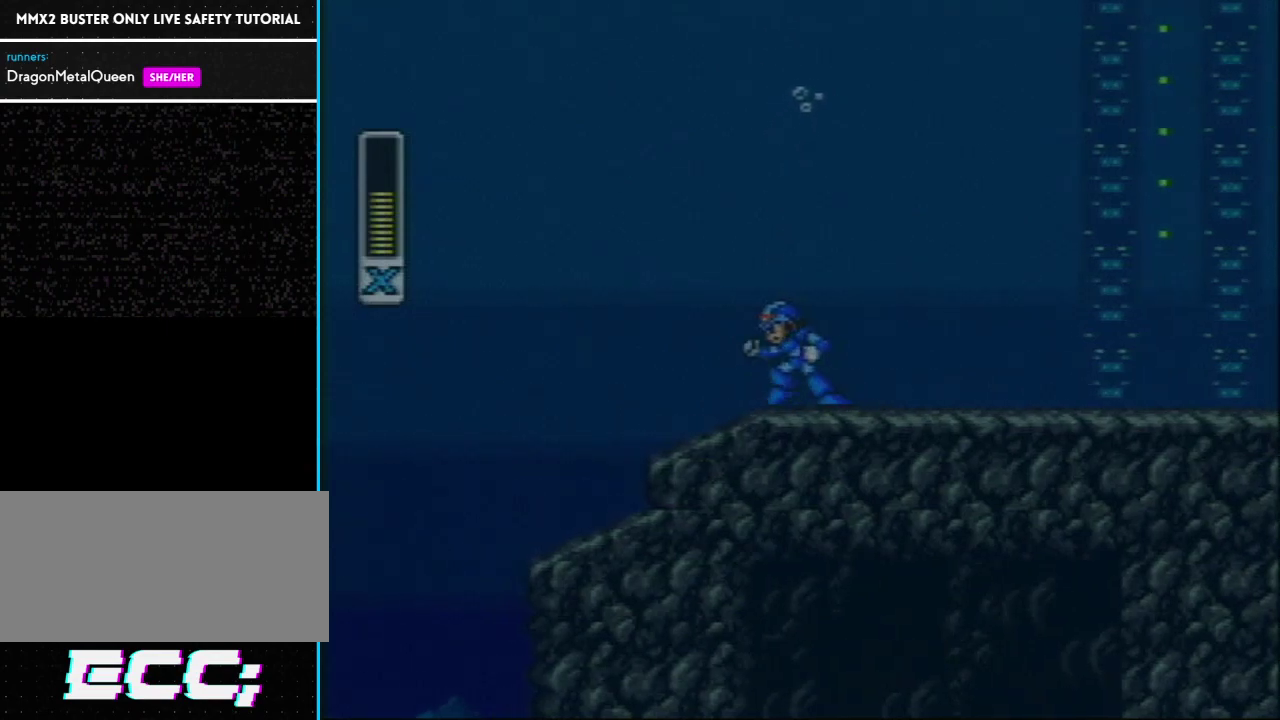
{"buttons": [], "events": [[183, "DPAD_LEFT", "up"]]}
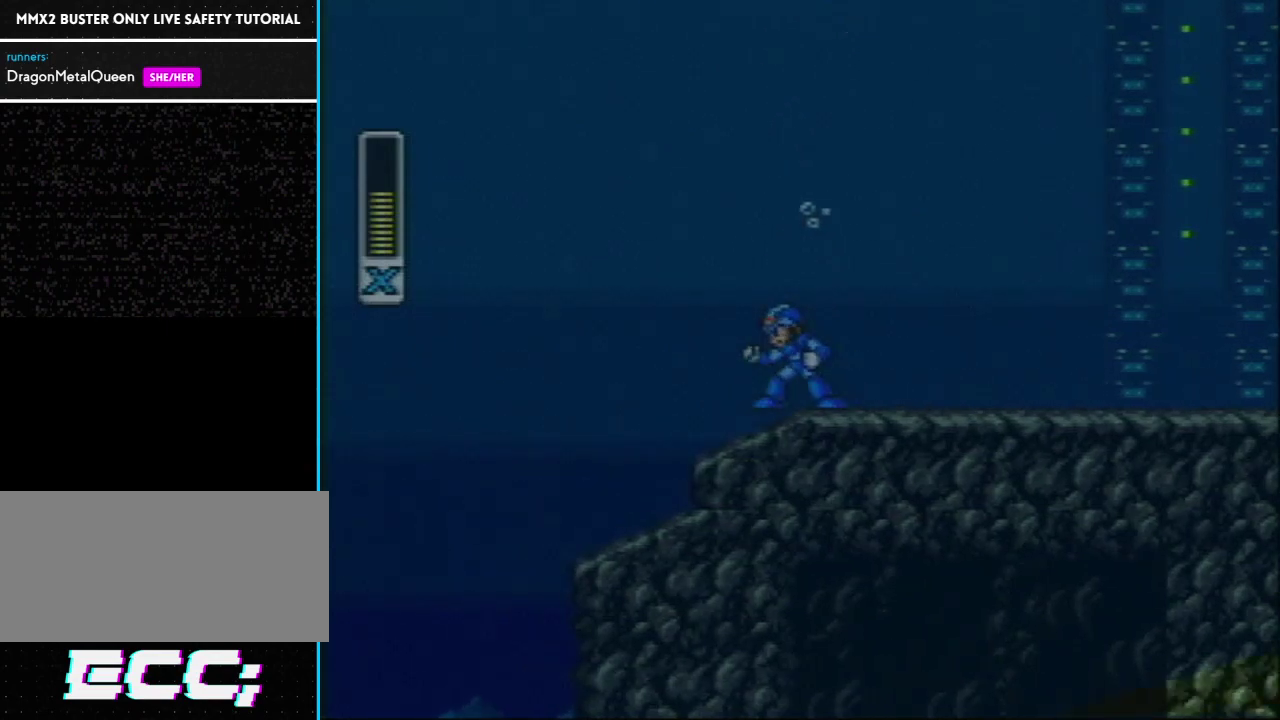
{"buttons": [], "events": []}
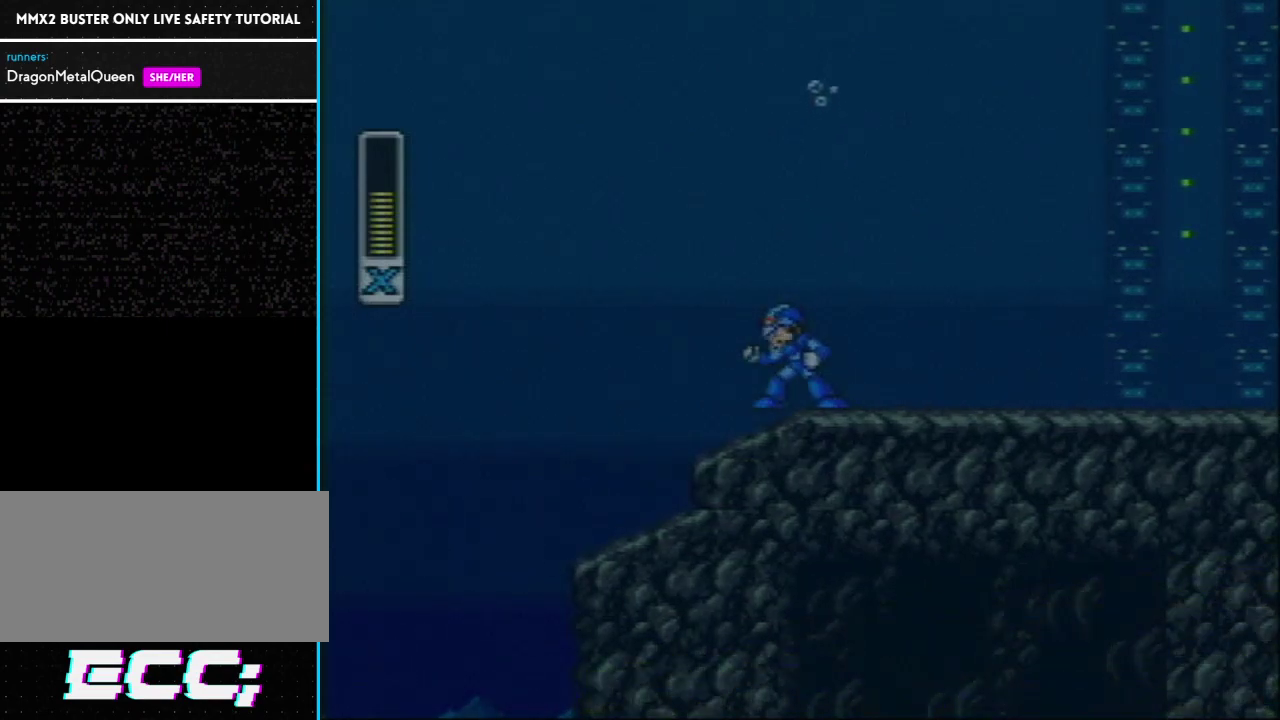
{"buttons": [], "events": [[33, "DPAD_RIGHT", "down"], [217, "DPAD_RIGHT", "up"]]}
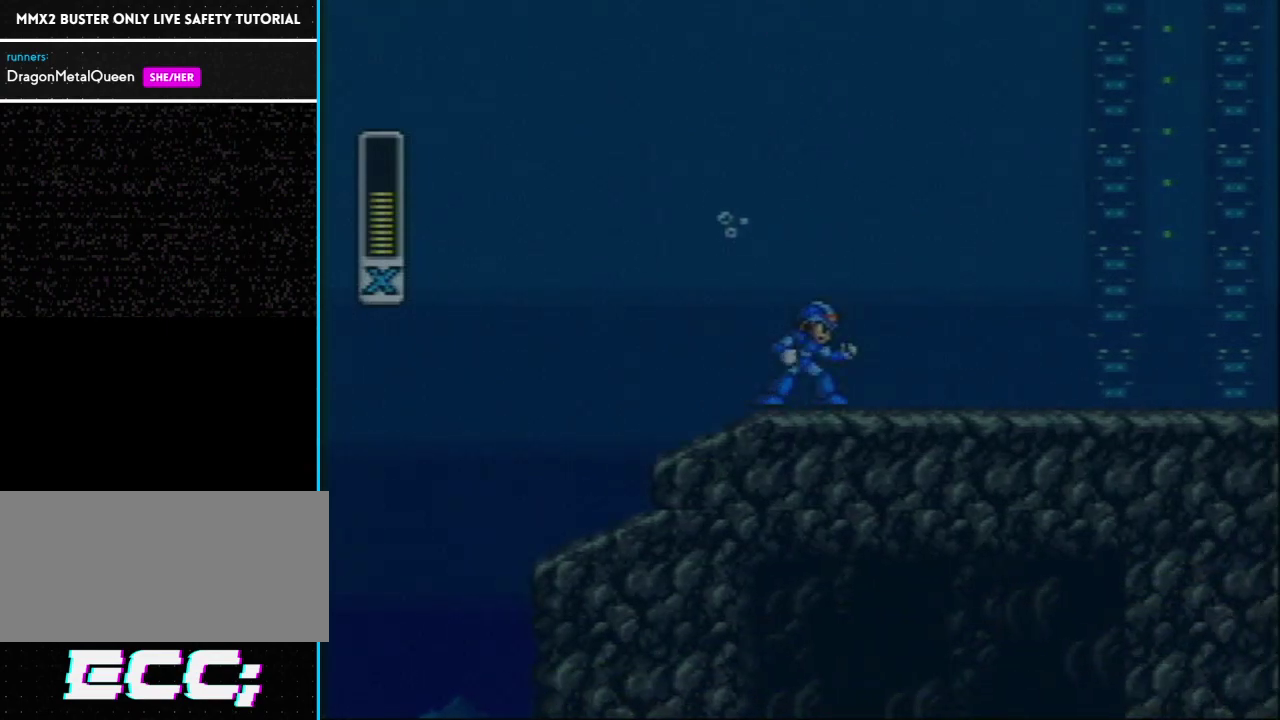
{"buttons": ["DPAD_LEFT"], "events": [[333, "DPAD_LEFT", "down"]]}
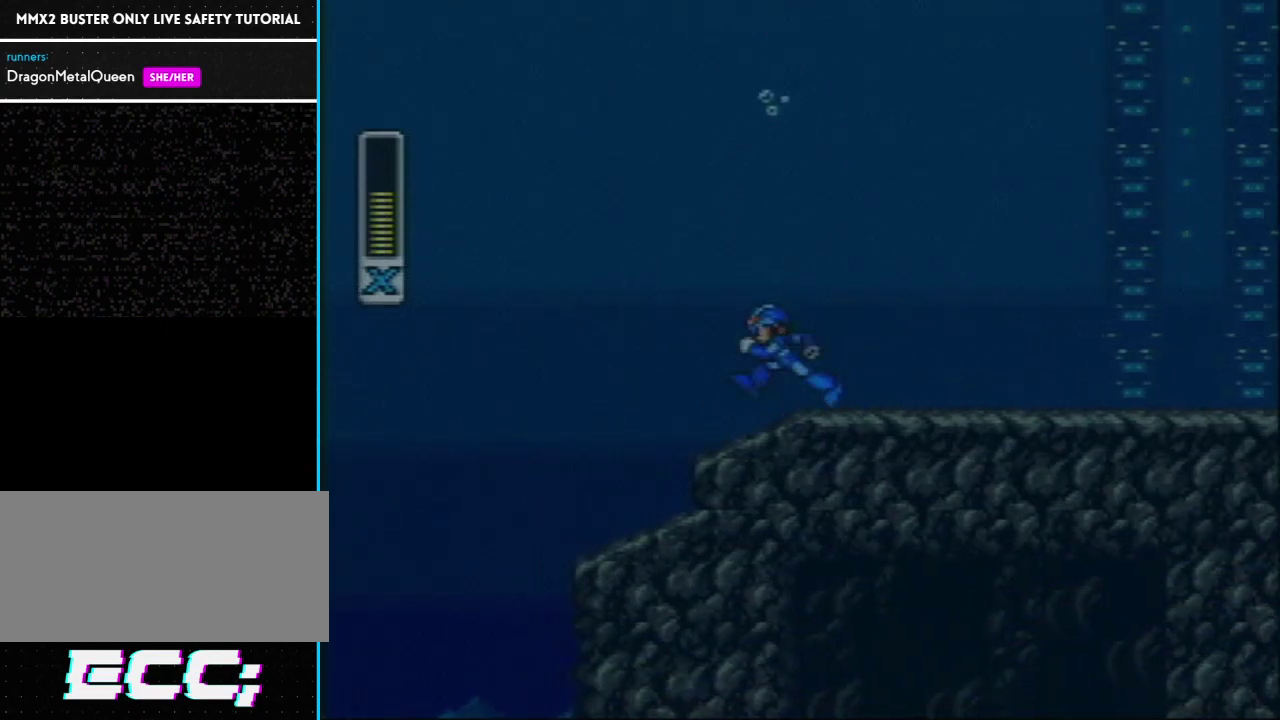
{"buttons": [], "events": [[83, "DPAD_LEFT", "up"]]}
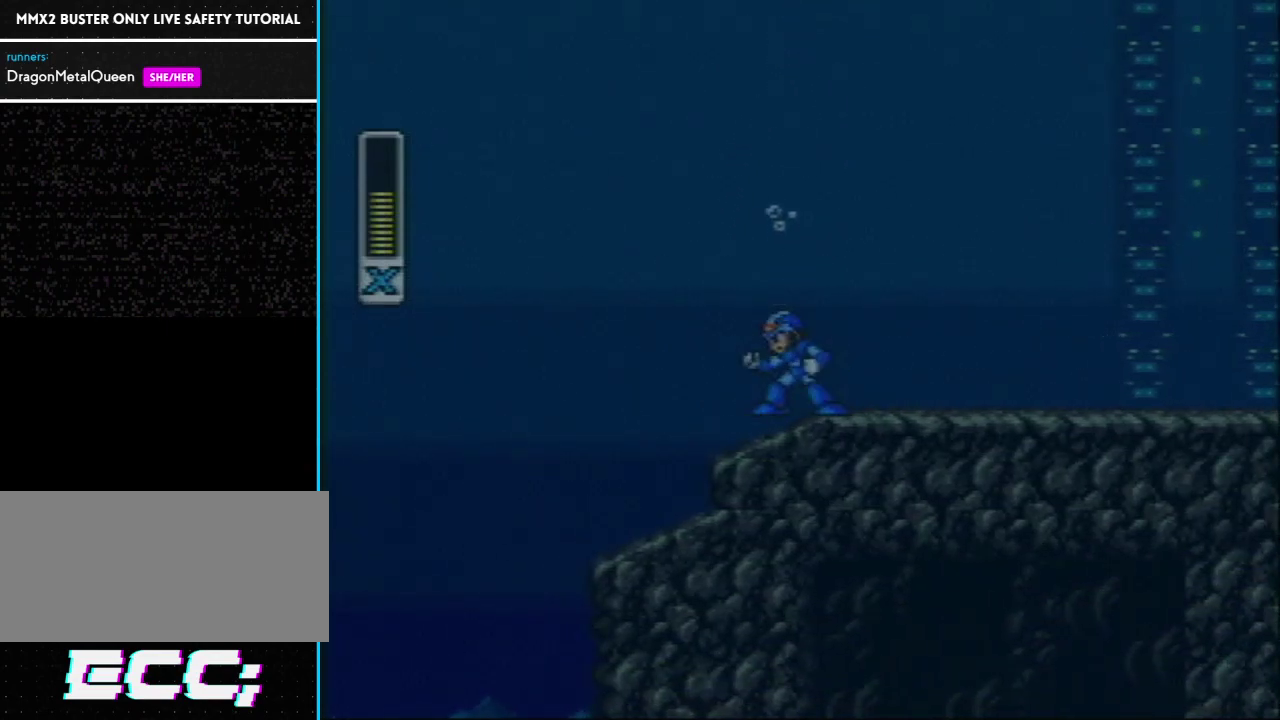
{"buttons": [], "events": []}
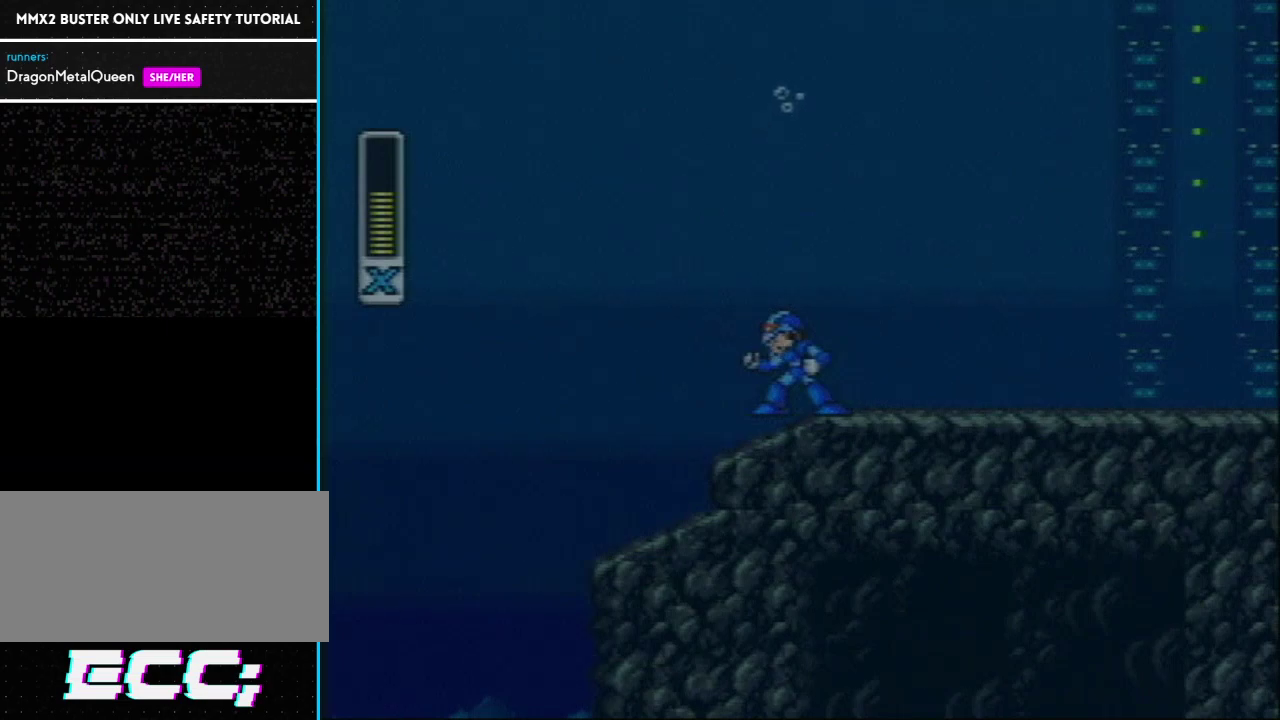
{"buttons": [], "events": []}
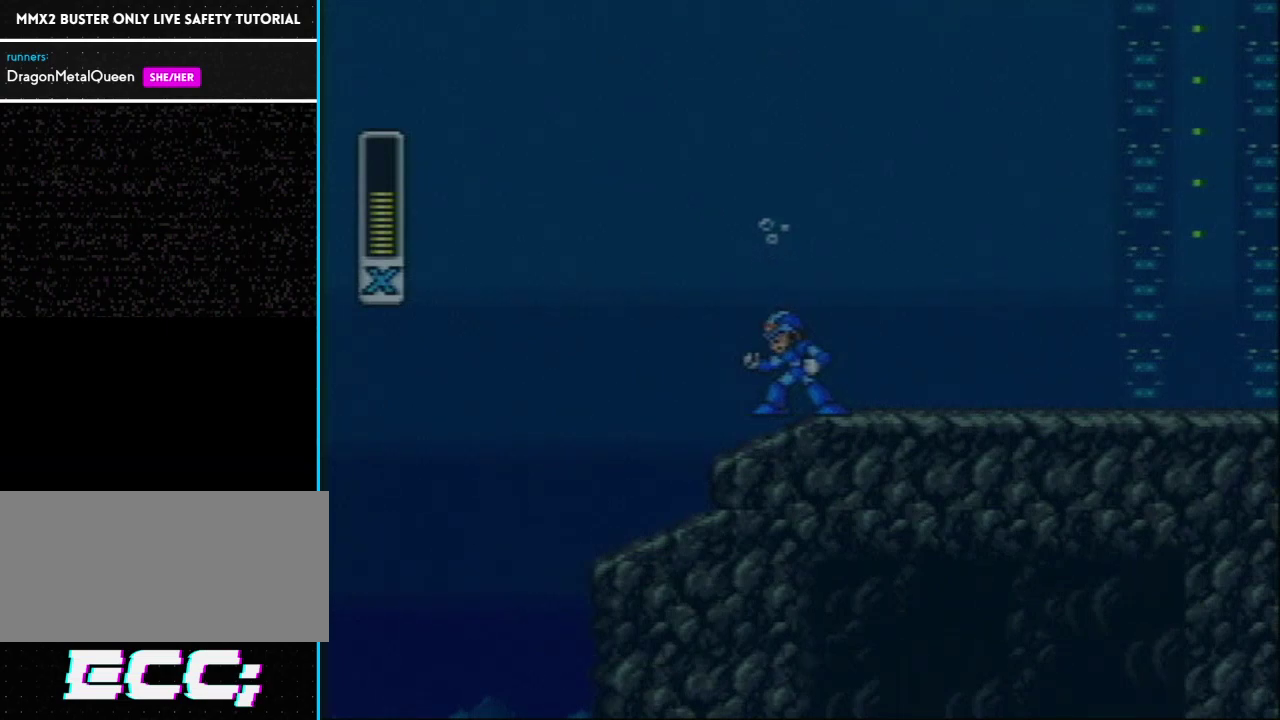
{"buttons": [], "events": []}
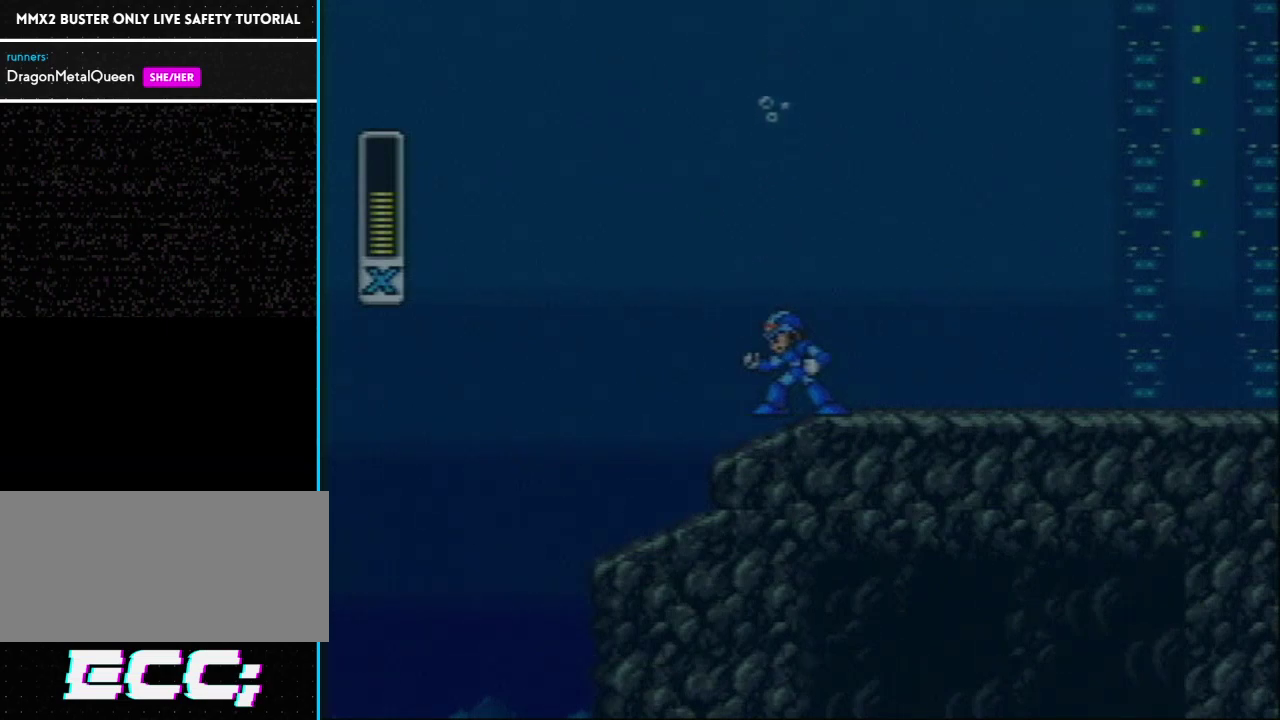
{"buttons": ["DPAD_LEFT"], "events": [[450, "DPAD_LEFT", "down"]]}
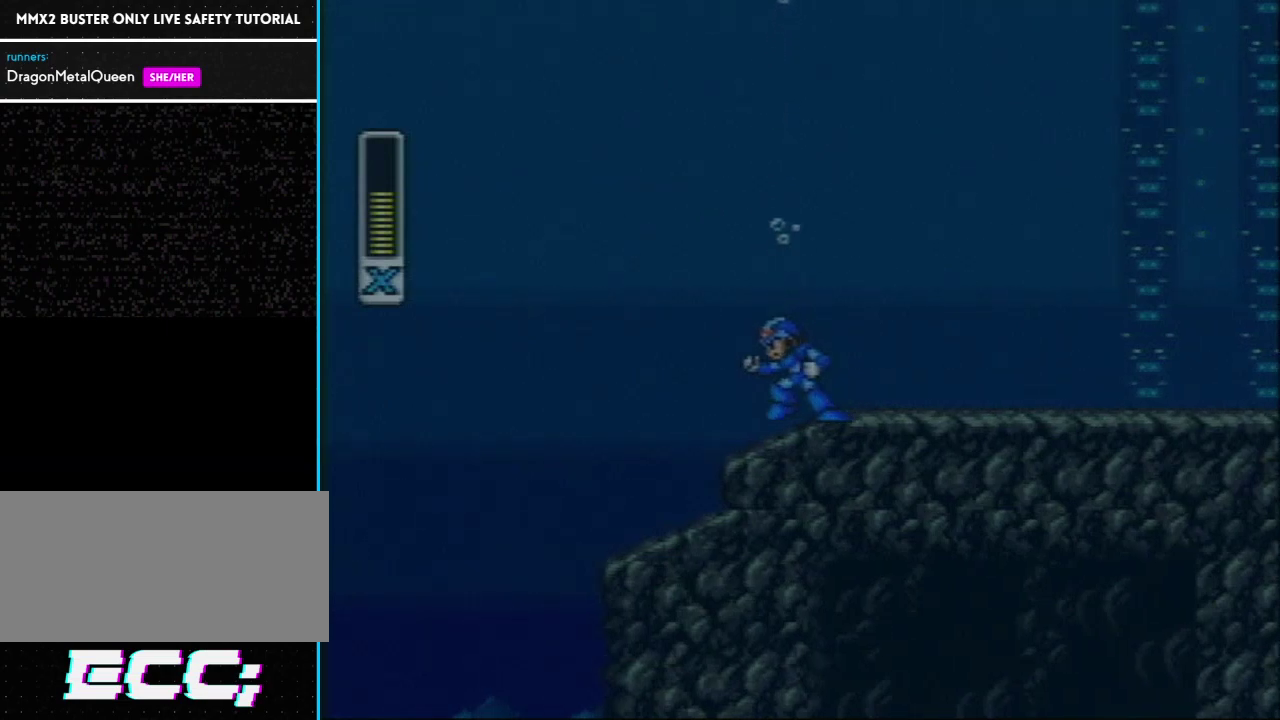
{"buttons": ["DPAD_RIGHT"], "events": [[317, "DPAD_LEFT", "up"], [350, "DPAD_RIGHT", "down"]]}
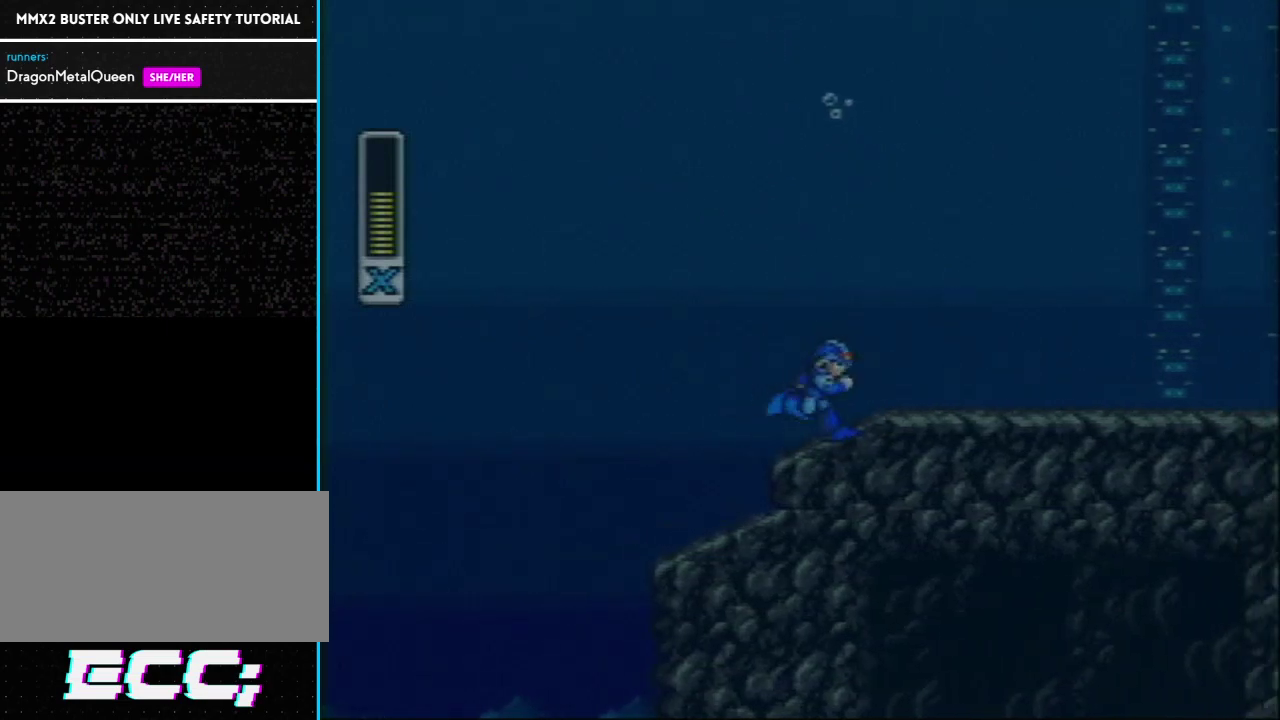
{"buttons": ["DPAD_RIGHT"], "events": []}
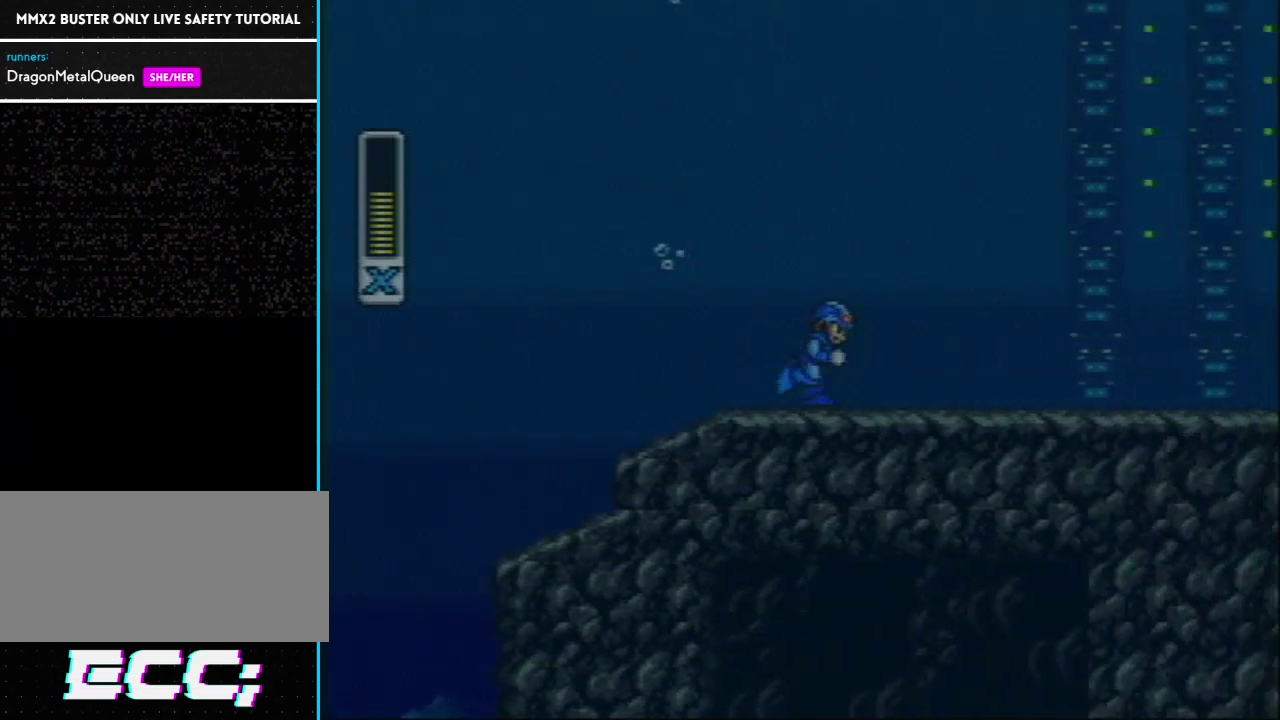
{"buttons": ["DPAD_LEFT"], "events": [[83, "DPAD_RIGHT", "up"], [117, "DPAD_LEFT", "down"]]}
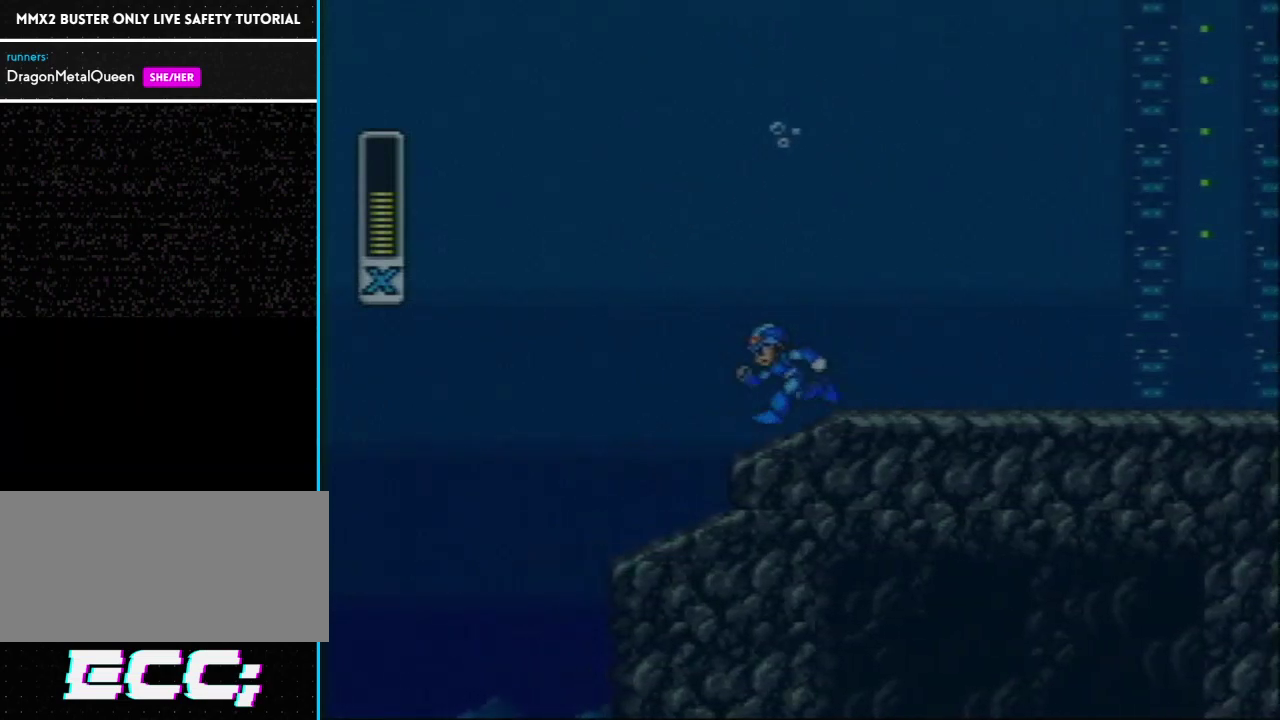
{"buttons": ["DPAD_RIGHT"], "events": [[183, "DPAD_LEFT", "up"], [200, "DPAD_RIGHT", "down"]]}
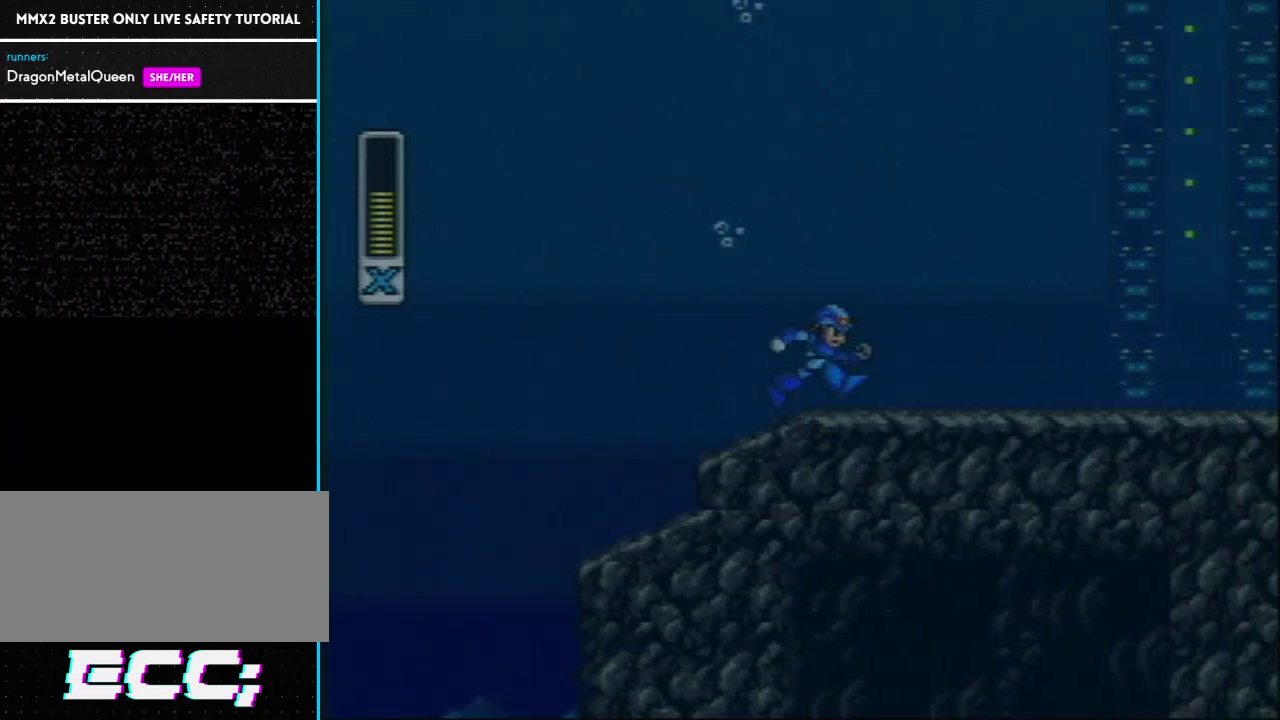
{"buttons": ["DPAD_LEFT"], "events": [[433, "DPAD_RIGHT", "up"], [433, "DPAD_UP", "down"], [450, "DPAD_LEFT", "down"], [500, "DPAD_UP", "up"]]}
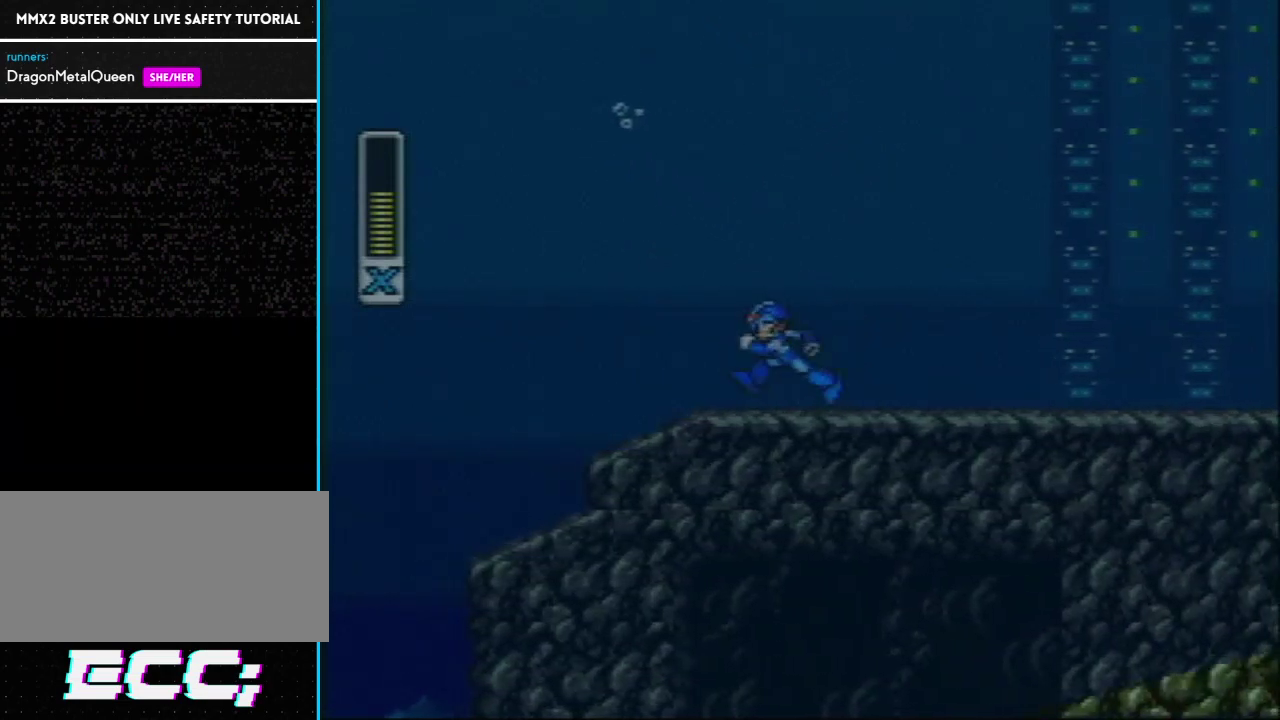
{"buttons": ["L1", "DPAD_LEFT"], "events": [[417, "L1", "down"]]}
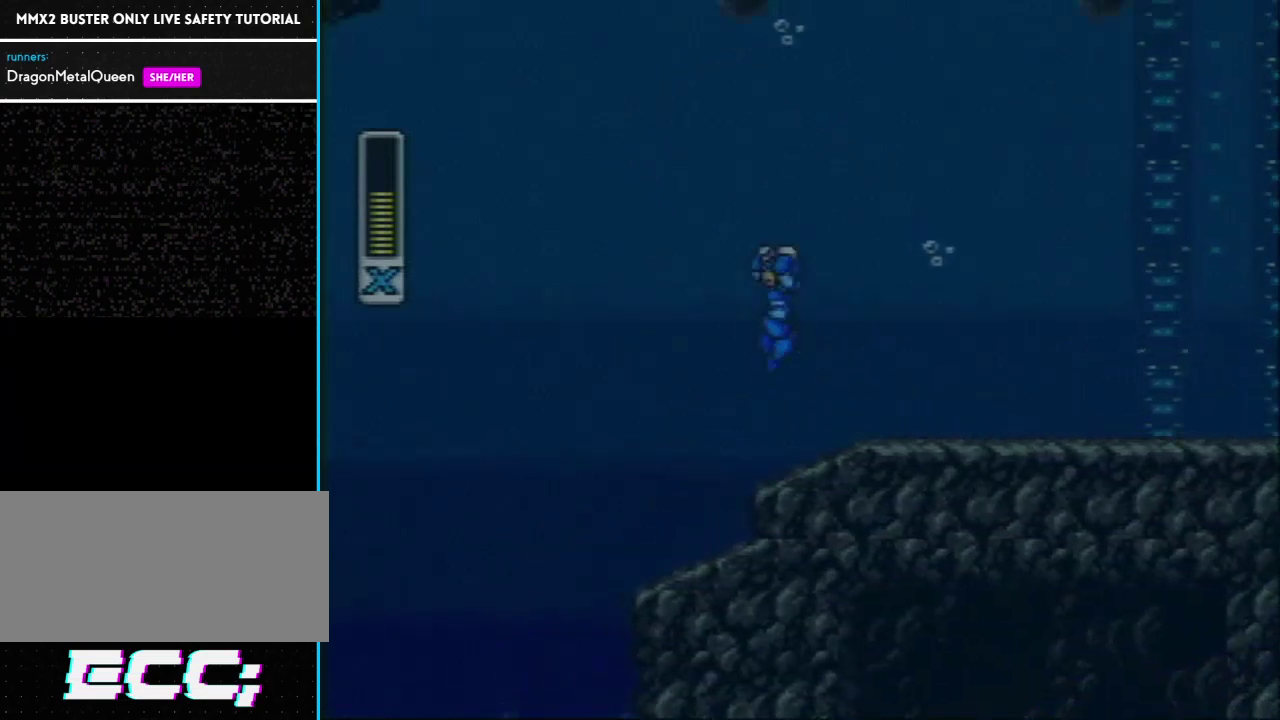
{"buttons": ["L1"], "events": [[267, "DPAD_LEFT", "up"]]}
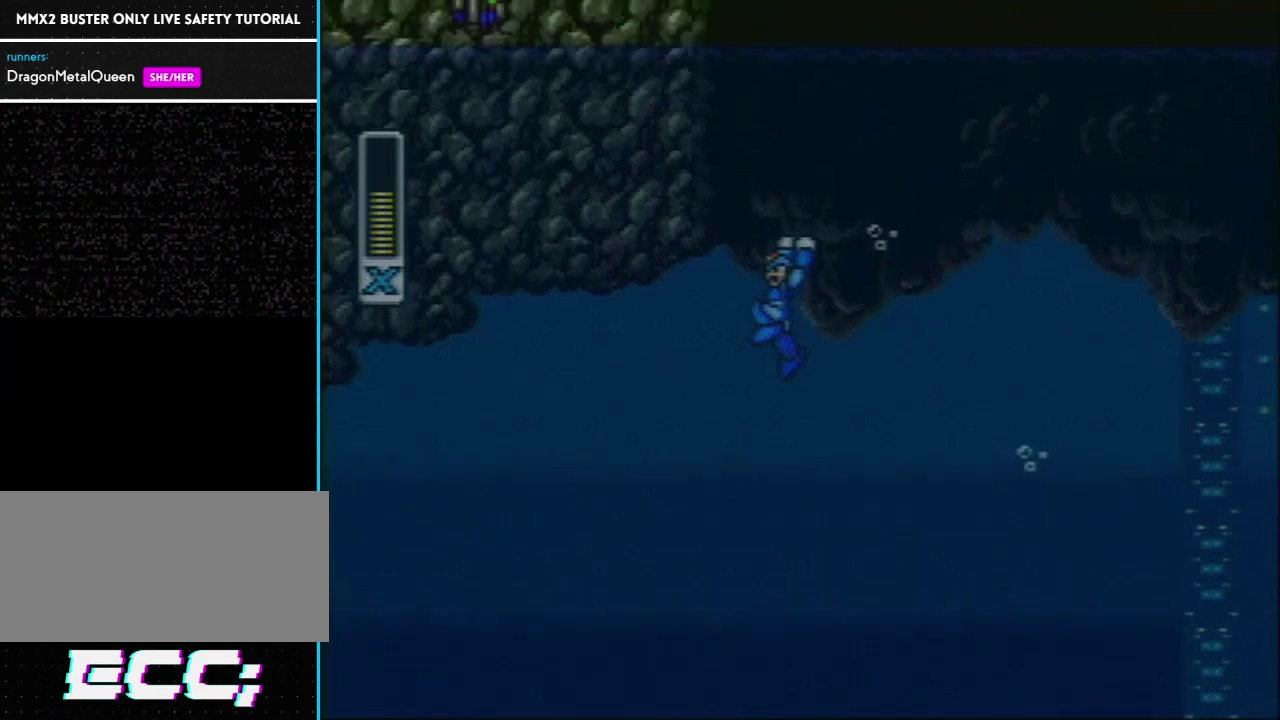
{"buttons": ["L1"], "events": []}
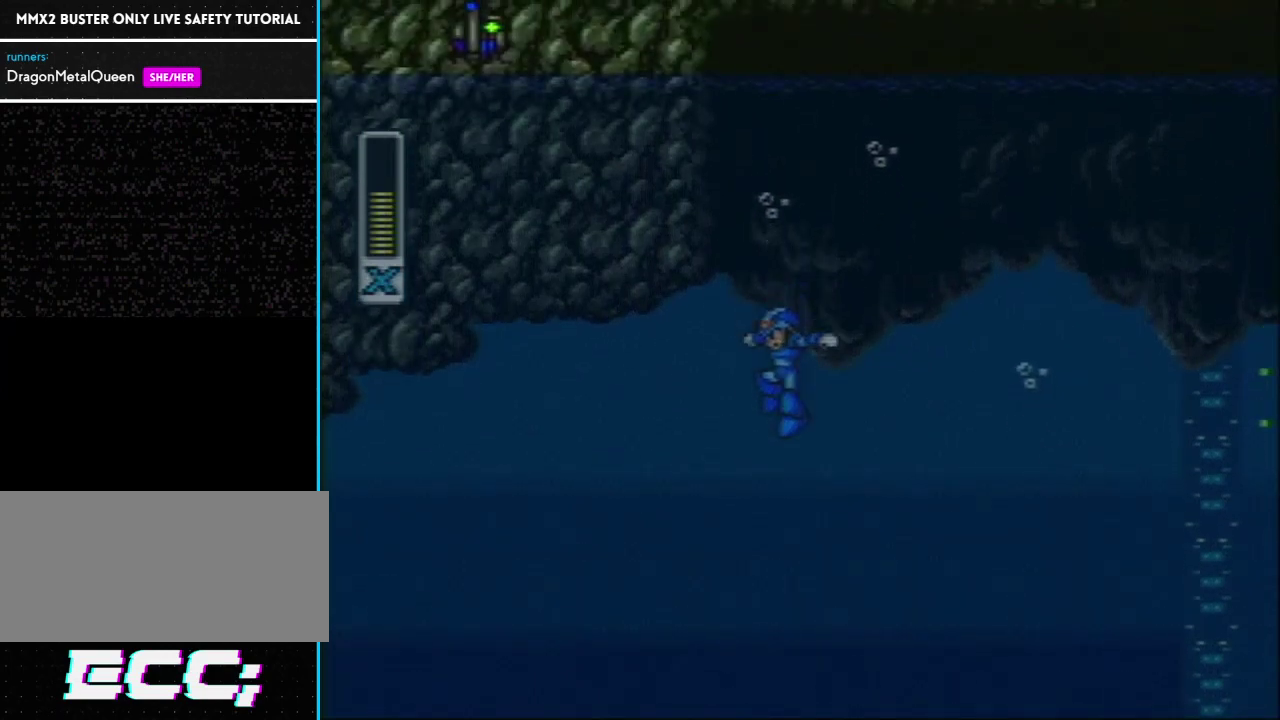
{"buttons": ["DPAD_RIGHT"], "events": [[183, "DPAD_RIGHT", "down"], [217, "L1", "up"]]}
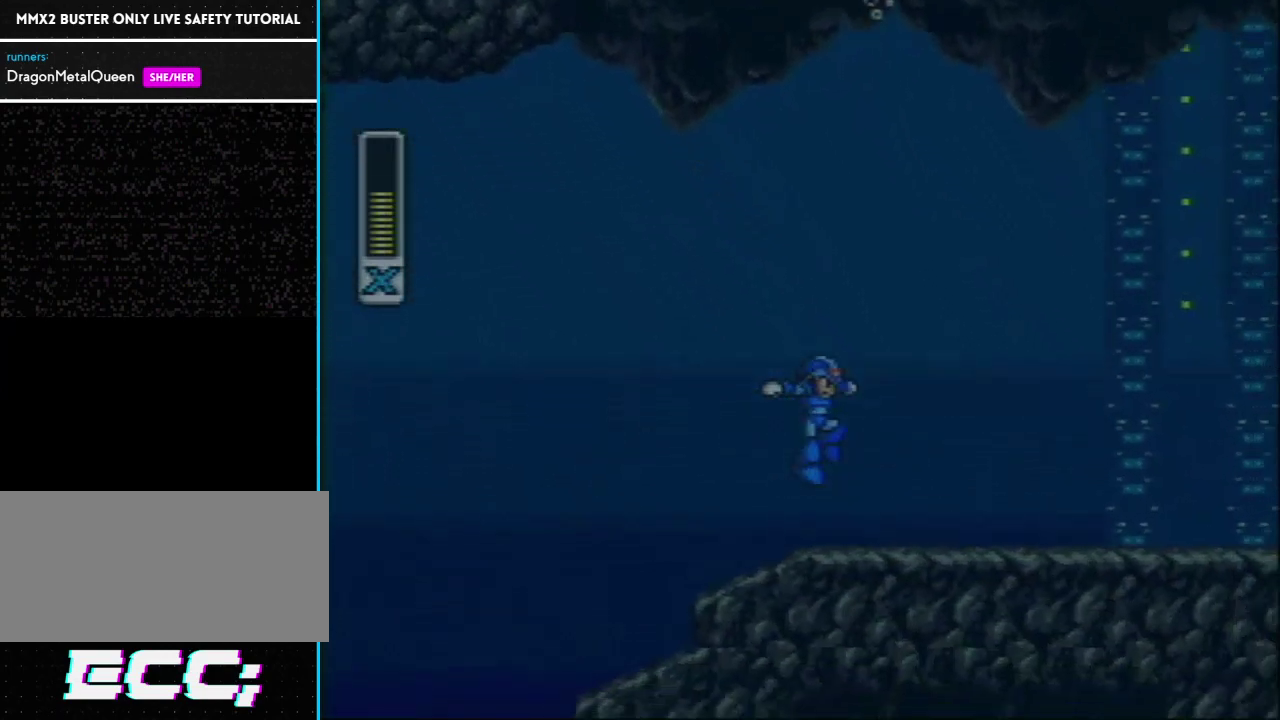
{"buttons": ["DPAD_LEFT"], "events": [[167, "DPAD_RIGHT", "up"], [317, "DPAD_LEFT", "down"]]}
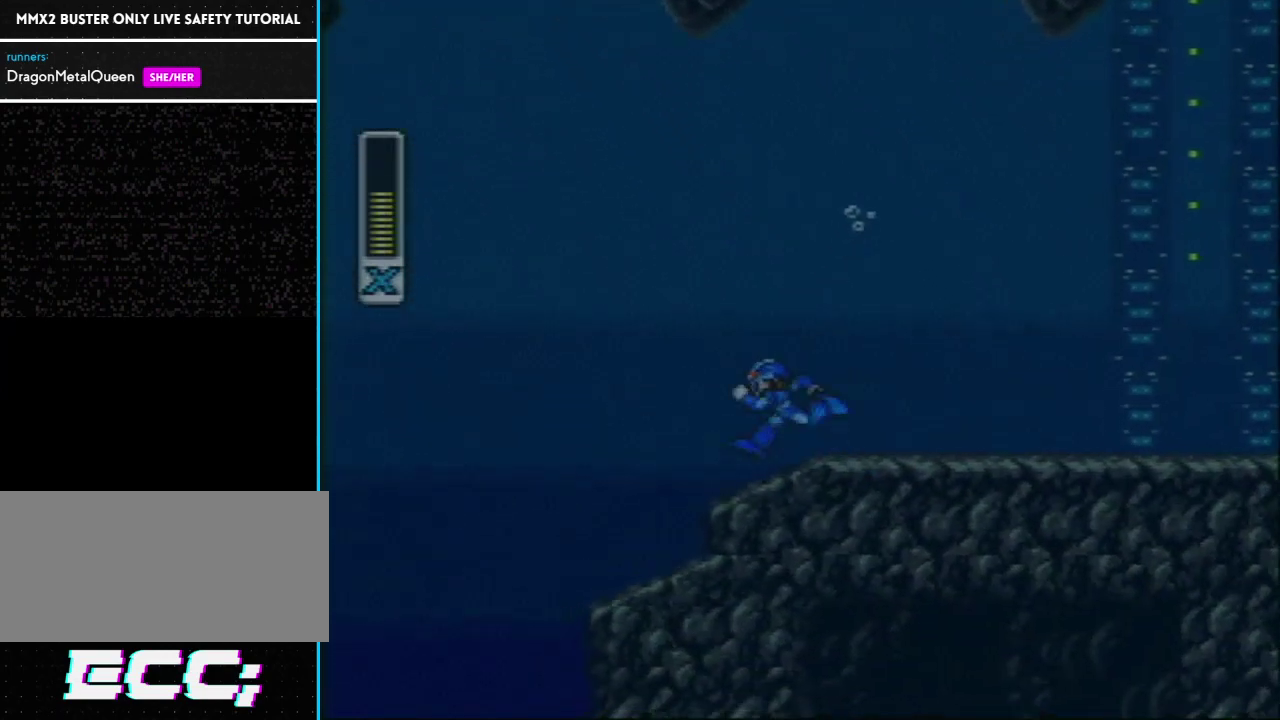
{"buttons": [], "events": [[67, "DPAD_LEFT", "up"]]}
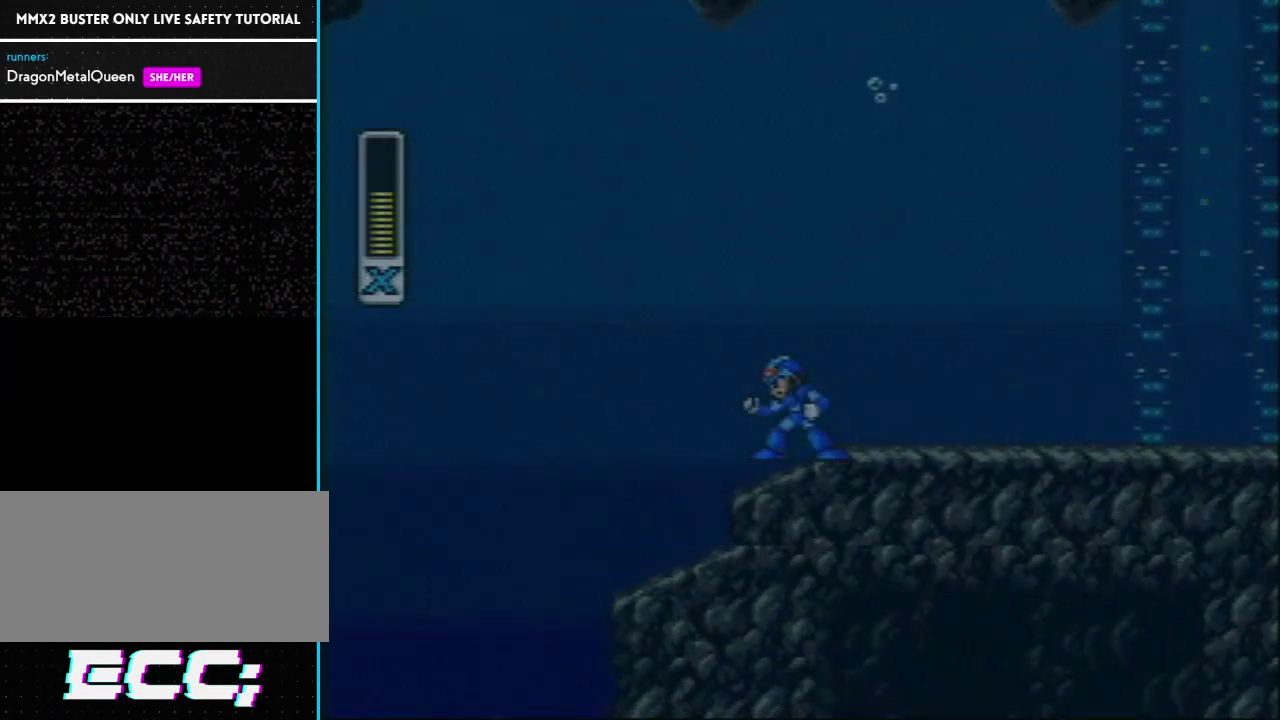
{"buttons": ["DPAD_LEFT"], "events": [[500, "DPAD_LEFT", "down"]]}
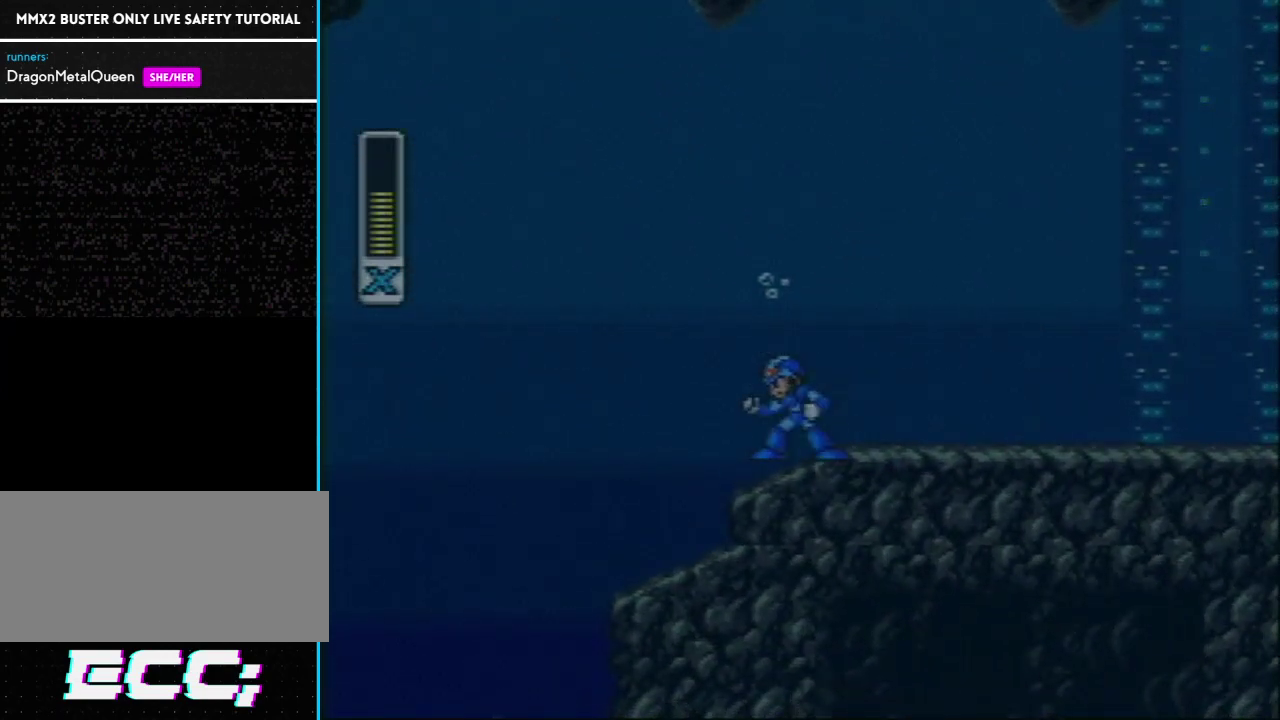
{"buttons": [], "events": [[100, "DPAD_LEFT", "up"]]}